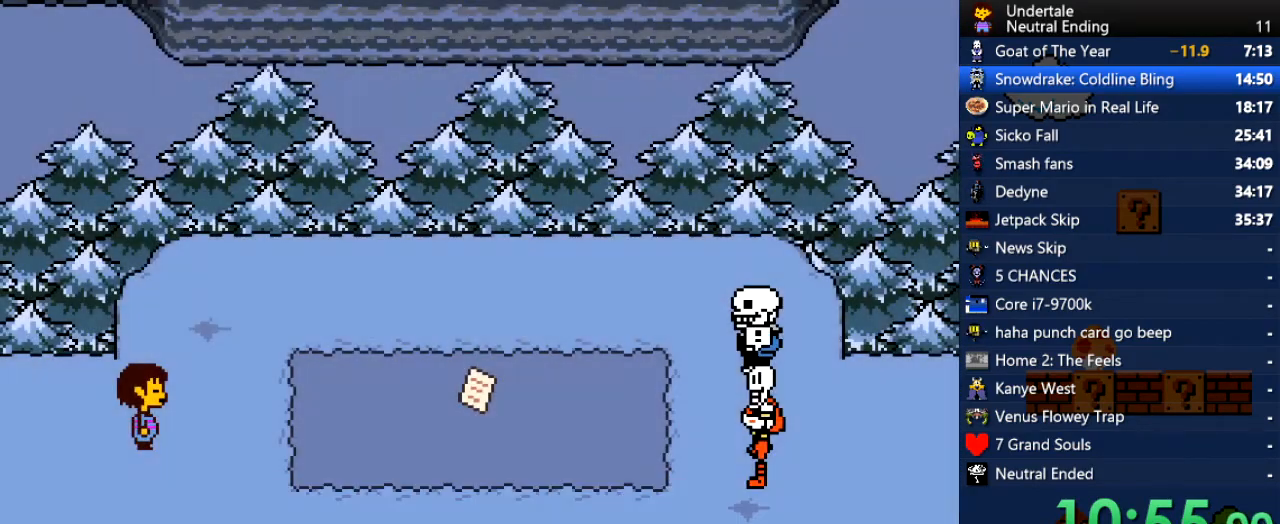
Gameplay with keyboard; each line is a JSON object with the keys held at the frame after it. "events" lists presses ("down") and releases ("up") of "c", "ctrl", "down", "left", "return", "right", "shift", "up", "x" and "z" between this image and that frame as [ms after this image, input, new state], when the widget could be followed in between. No other keys are recorded. Mouse input is not recorded.
{"keys": ["right", "z"], "events": [[57, "shift", "down"], [57, "z", "up"], [95, "return", "down"], [151, "return", "up"], [151, "shift", "up"], [416, "x", "down"], [472, "x", "up"], [472, "z", "down"]]}
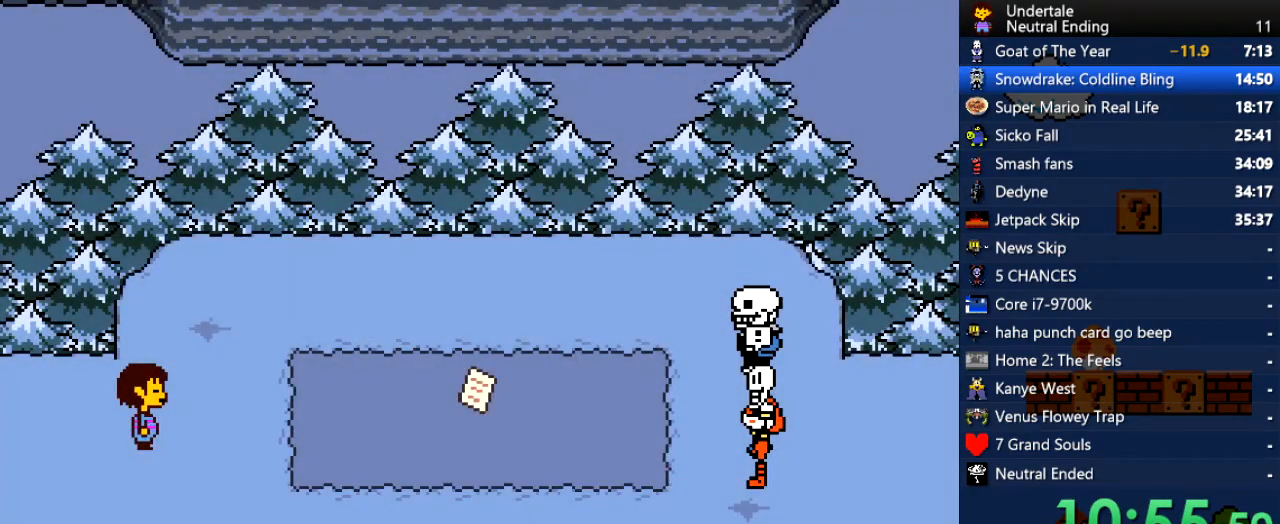
{"keys": ["right", "shift"], "events": [[75, "shift", "down"], [75, "z", "up"], [113, "return", "down"], [170, "x", "down"], [208, "shift", "up"], [208, "x", "up"], [208, "z", "down"], [264, "return", "up"], [302, "z", "up"], [396, "x", "down"], [453, "x", "up"], [453, "z", "down"], [491, "shift", "down"], [491, "z", "up"]]}
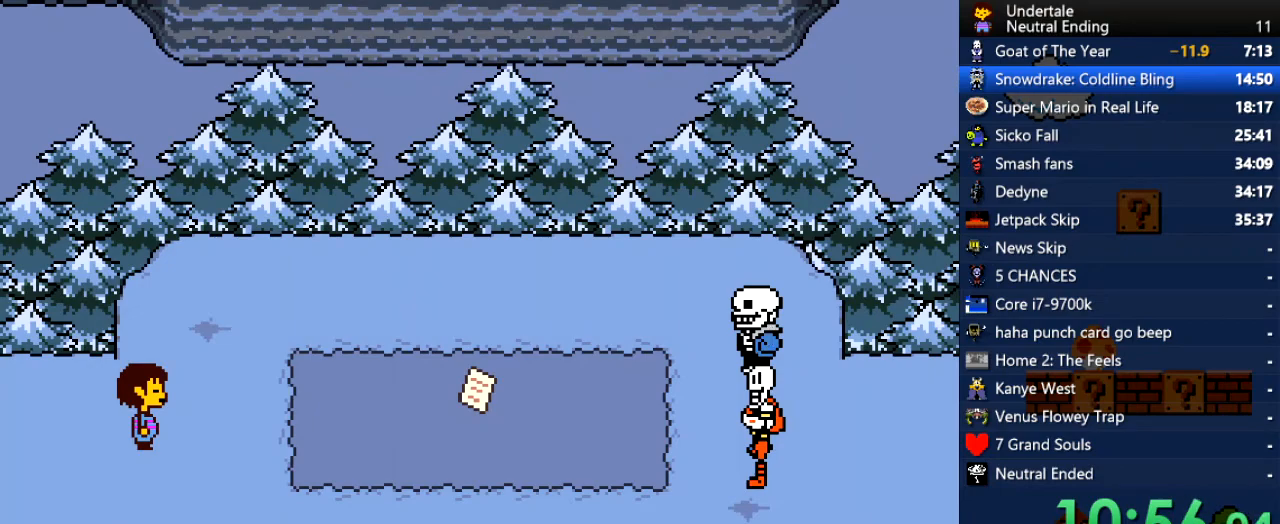
{"keys": ["right", "shift", "z"], "events": [[38, "return", "down"], [76, "shift", "up"], [133, "return", "up"], [133, "x", "down"], [133, "z", "down"], [170, "x", "up"], [227, "z", "up"], [265, "return", "down"], [265, "shift", "down"], [321, "return", "up"], [321, "shift", "up"], [359, "x", "down"], [416, "x", "up"], [416, "z", "down"], [453, "shift", "down"]]}
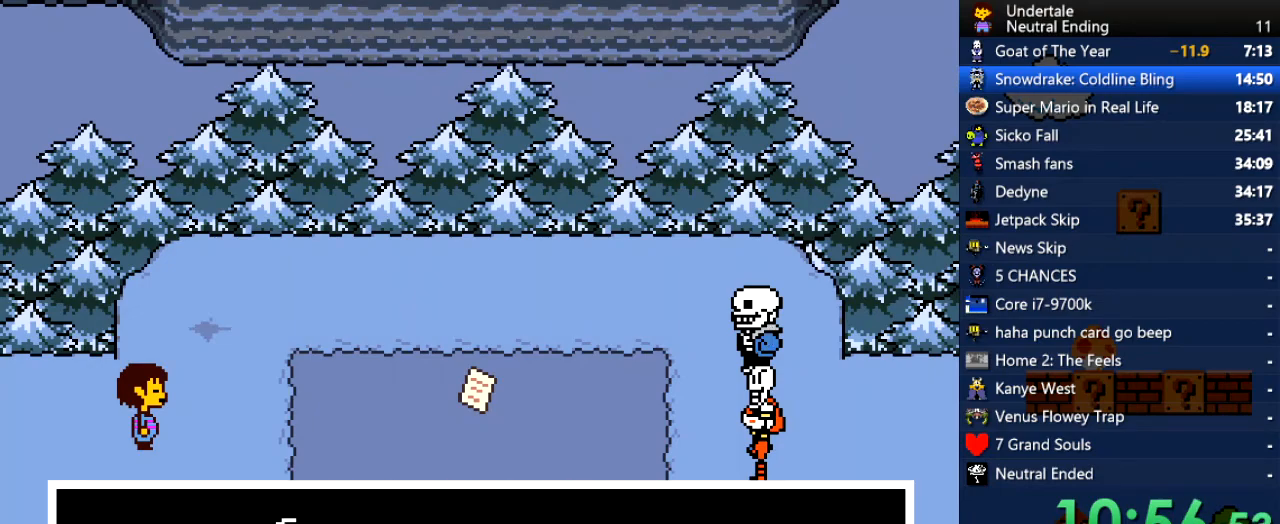
{"keys": ["return", "right"], "events": [[19, "return", "down"], [19, "z", "up"], [57, "shift", "up"], [94, "return", "up"], [94, "x", "down"], [151, "x", "up"], [151, "z", "down"], [189, "shift", "down"], [245, "return", "down"], [245, "z", "up"], [283, "return", "up"], [283, "shift", "up"], [340, "x", "down"], [377, "x", "up"], [377, "z", "down"], [434, "shift", "down"], [434, "z", "up"], [472, "return", "down"], [472, "shift", "up"]]}
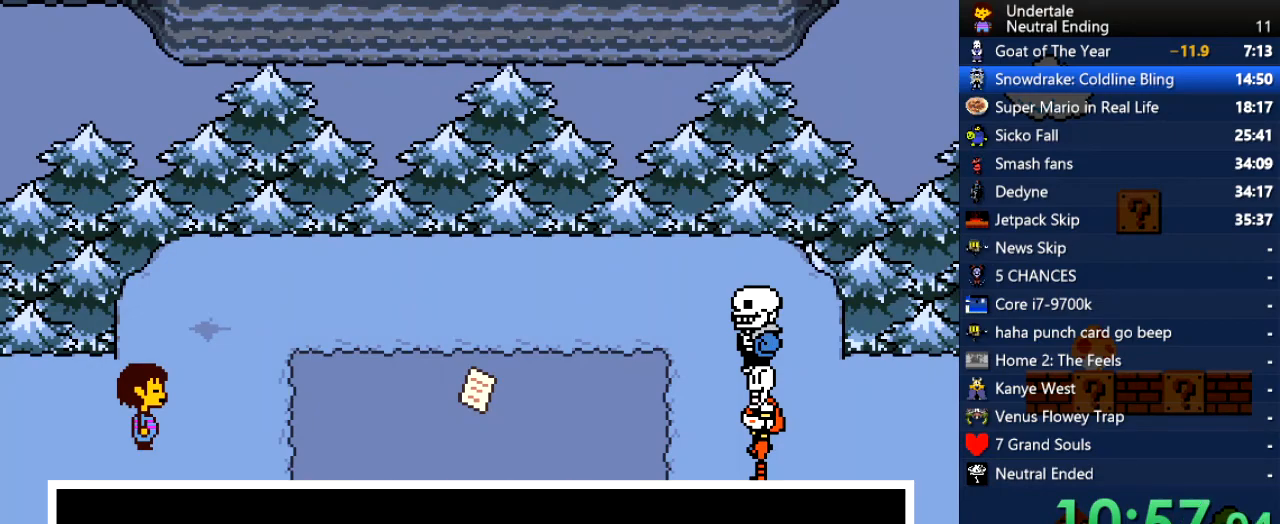
{"keys": ["right", "x"], "events": [[19, "return", "up"], [19, "x", "down"], [57, "z", "down"], [114, "x", "up"], [151, "shift", "down"], [151, "z", "up"], [208, "return", "down"], [246, "return", "up"], [246, "shift", "up"], [246, "x", "down"], [302, "x", "up"], [302, "z", "down"], [340, "z", "up"], [378, "shift", "down"], [434, "return", "down"], [434, "shift", "up"], [491, "return", "up"], [491, "x", "down"]]}
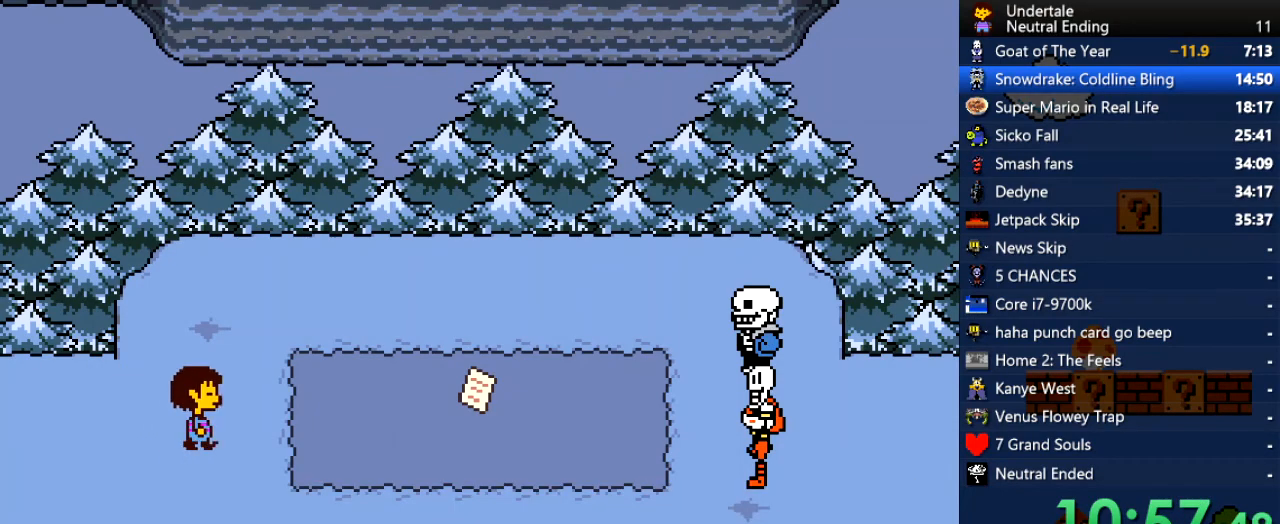
{"keys": ["right"], "events": [[38, "x", "up"]]}
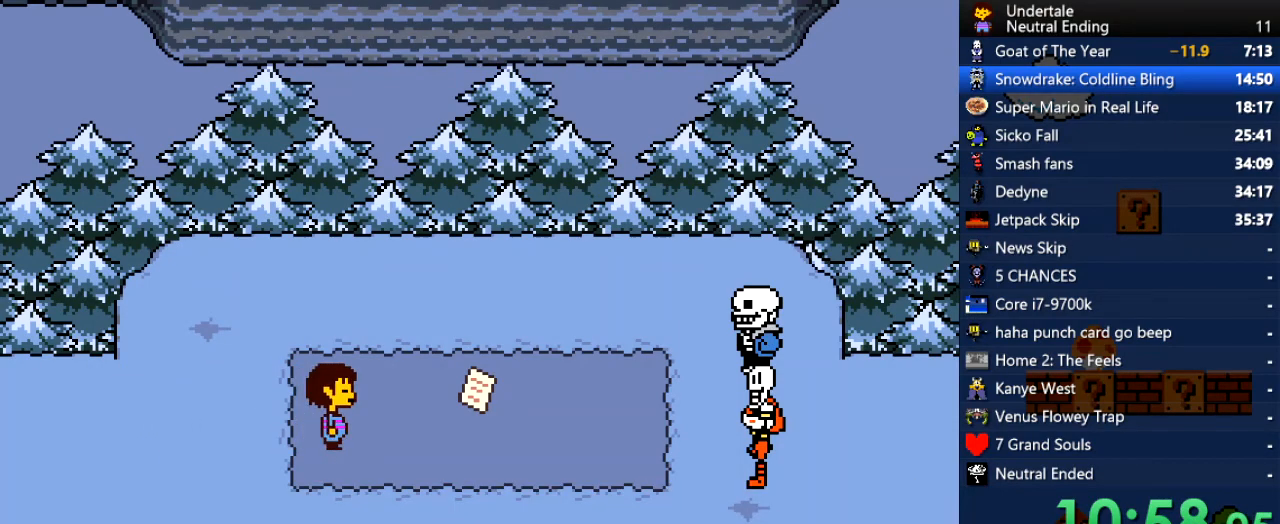
{"keys": ["right"], "events": []}
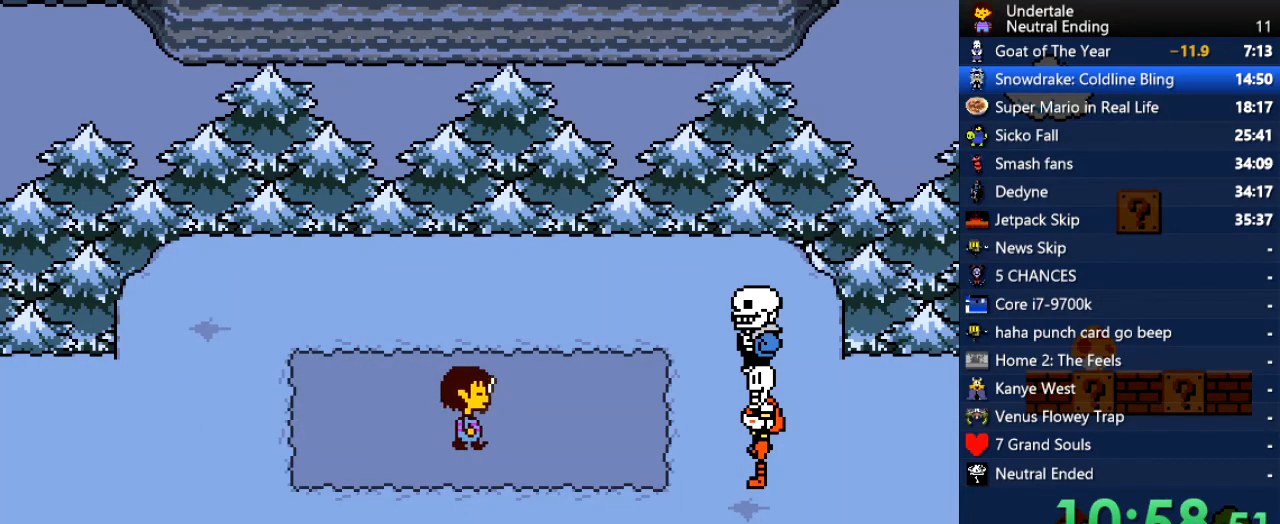
{"keys": ["right"], "events": []}
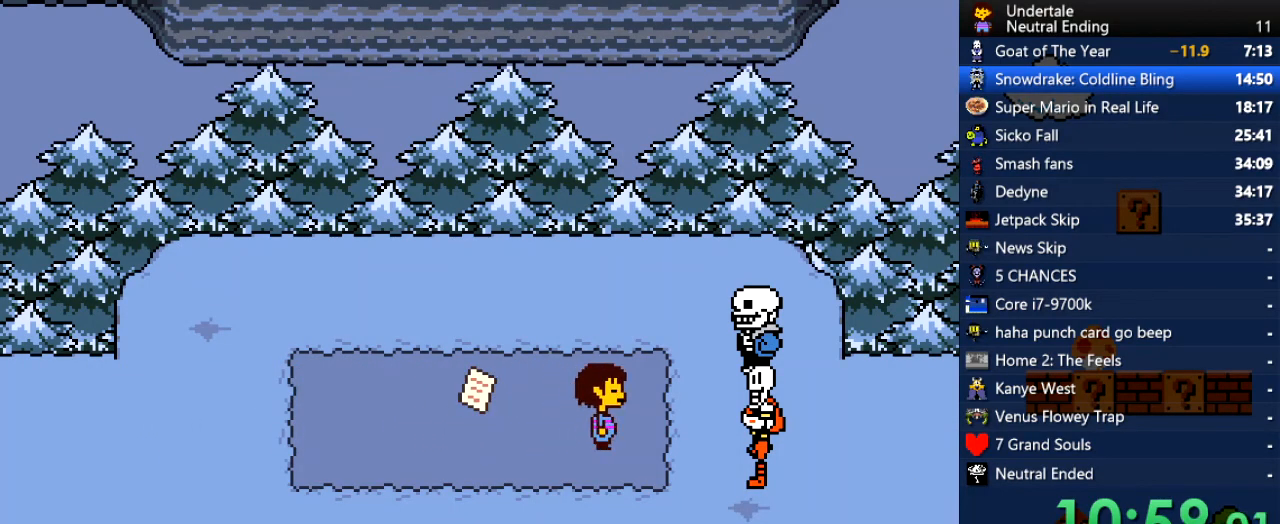
{"keys": ["x"], "events": [[265, "x", "down"], [321, "right", "up"], [321, "x", "up"], [321, "z", "down"], [359, "shift", "down"], [397, "return", "down"], [397, "z", "up"], [453, "return", "up"], [453, "shift", "up"], [491, "x", "down"]]}
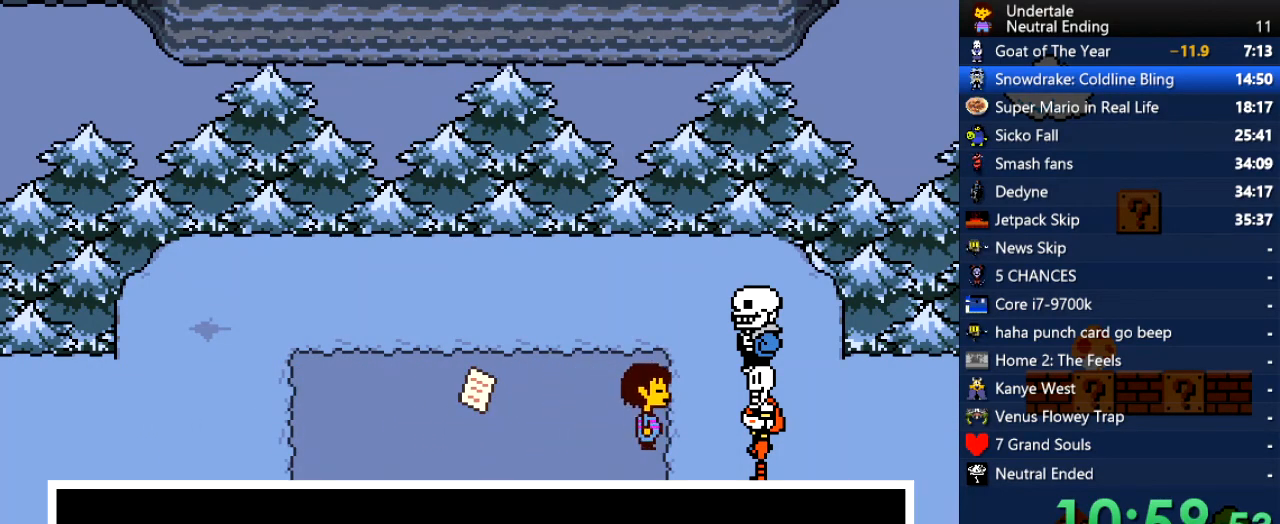
{"keys": ["x", "z"], "events": [[57, "z", "down"], [94, "x", "up"], [151, "return", "down"], [151, "shift", "down"], [151, "z", "up"], [189, "shift", "up"], [245, "return", "up"], [245, "x", "down"], [283, "x", "up"], [283, "z", "down"], [340, "shift", "down"], [340, "z", "up"], [377, "return", "down"], [434, "return", "up"], [434, "shift", "up"], [472, "x", "down"], [472, "z", "down"]]}
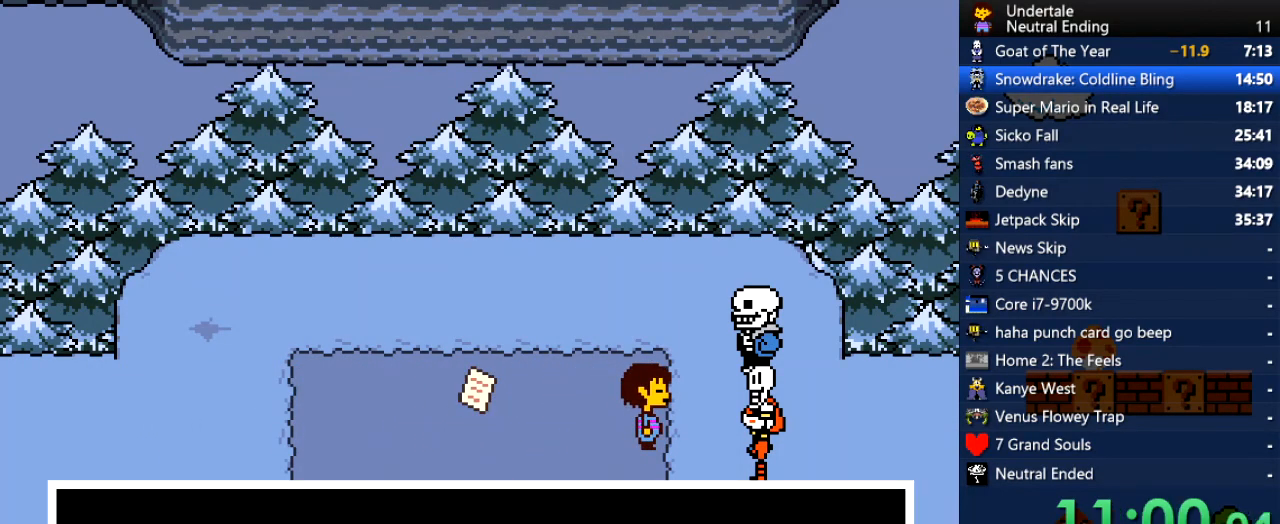
{"keys": [], "events": [[19, "x", "up"], [57, "shift", "down"], [57, "z", "up"], [114, "return", "down"], [114, "shift", "up"], [151, "return", "up"], [151, "x", "down"], [208, "x", "up"], [208, "z", "down"], [246, "z", "up"], [302, "shift", "down"], [340, "return", "down"], [397, "return", "up"], [397, "shift", "up"], [397, "x", "down"], [434, "x", "up"], [434, "z", "down"], [491, "z", "up"]]}
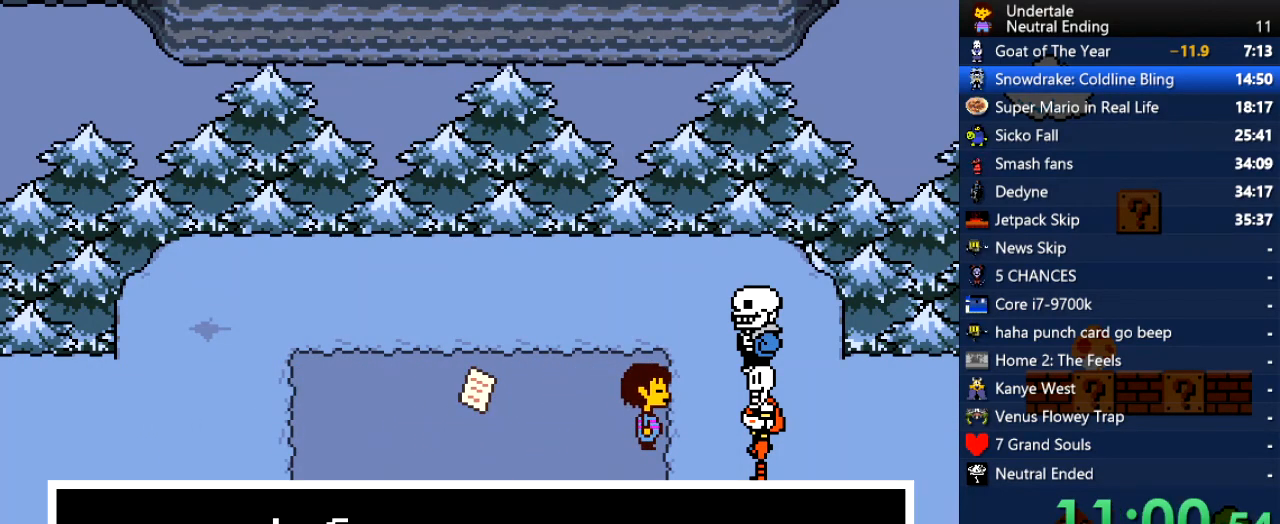
{"keys": ["return", "shift"], "events": [[38, "return", "down"], [38, "shift", "down"], [94, "return", "up"], [94, "shift", "up"], [132, "x", "down"], [132, "z", "down"], [189, "x", "up"], [226, "z", "up"], [283, "return", "down"], [283, "shift", "down"], [321, "return", "up"], [321, "shift", "up"], [321, "x", "down"], [358, "x", "up"], [358, "z", "down"], [453, "shift", "down"], [453, "z", "up"], [509, "return", "down"]]}
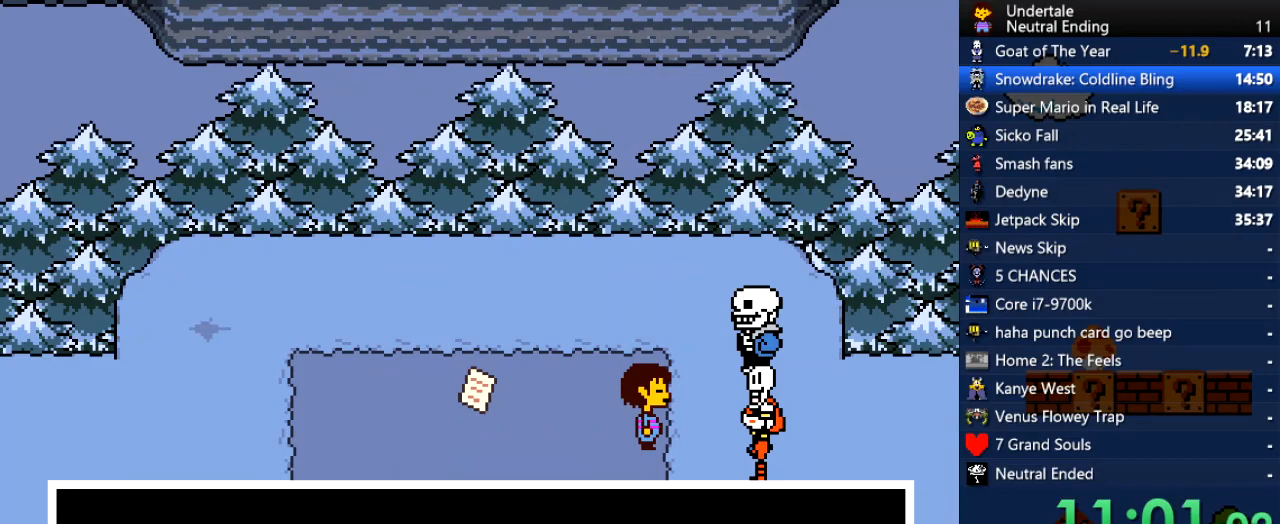
{"keys": ["shift"], "events": [[57, "shift", "up"], [57, "x", "down"], [95, "return", "up"], [95, "x", "up"], [95, "z", "down"], [189, "shift", "down"], [189, "z", "up"], [227, "return", "down"], [283, "shift", "up"], [321, "return", "up"], [378, "x", "down"], [472, "shift", "down"], [472, "x", "up"]]}
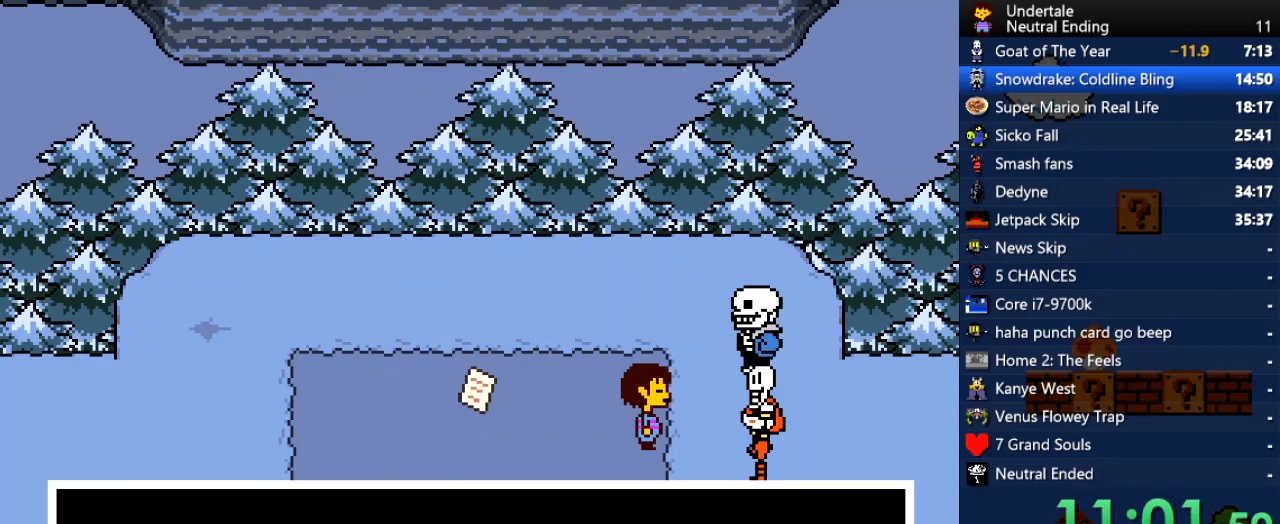
{"keys": ["return", "z"], "events": [[38, "return", "down"], [38, "shift", "up"], [75, "return", "up"], [113, "x", "down"], [170, "return", "down"], [170, "shift", "down"], [170, "x", "up"], [170, "z", "down"], [208, "x", "down"], [208, "z", "up"], [264, "shift", "up"], [264, "x", "up"], [264, "z", "down"], [302, "x", "down"], [302, "z", "up"], [358, "shift", "down"], [358, "x", "up"], [396, "x", "down"], [396, "z", "down"], [434, "return", "up"], [434, "shift", "up"], [434, "z", "up"], [491, "return", "down"], [491, "x", "up"], [491, "z", "down"]]}
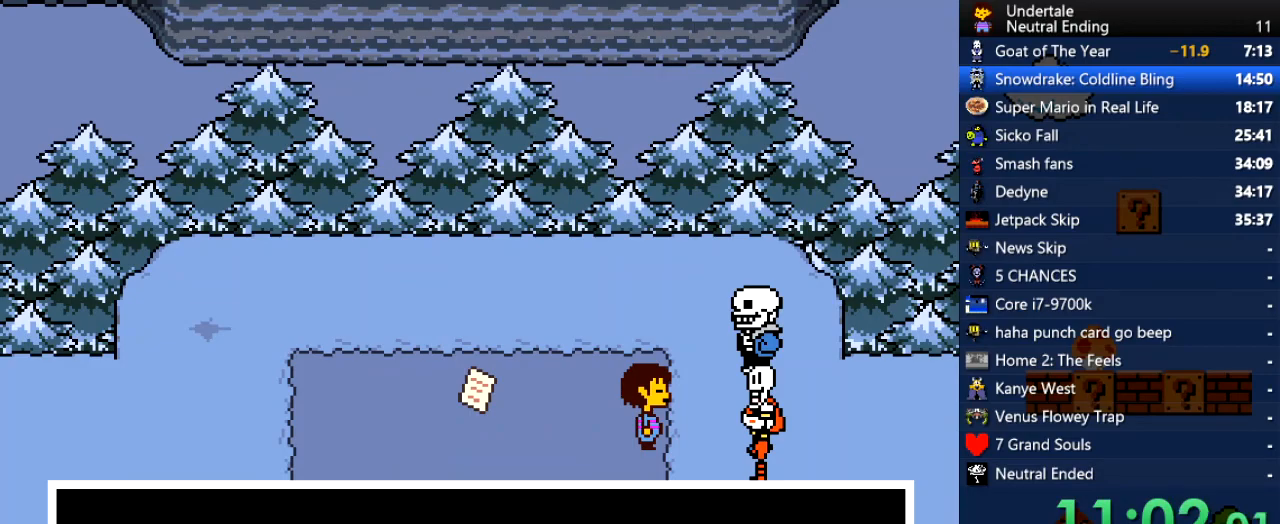
{"keys": [], "events": [[38, "return", "up"], [38, "shift", "down"], [38, "x", "down"], [38, "z", "up"], [76, "shift", "up"], [76, "x", "up"], [76, "z", "down"], [114, "shift", "down"], [114, "x", "down"], [114, "z", "up"], [170, "return", "down"], [170, "shift", "up"], [170, "x", "up"], [170, "z", "down"], [227, "x", "down"], [265, "return", "up"], [265, "shift", "down"], [265, "z", "up"], [321, "return", "down"], [321, "x", "up"], [321, "z", "down"], [359, "return", "up"], [359, "x", "down"], [359, "z", "up"], [416, "return", "down"], [416, "shift", "up"], [416, "x", "up"], [416, "z", "down"], [453, "return", "up"], [453, "shift", "down"], [453, "x", "down"], [453, "z", "up"], [491, "shift", "up"], [491, "x", "up"]]}
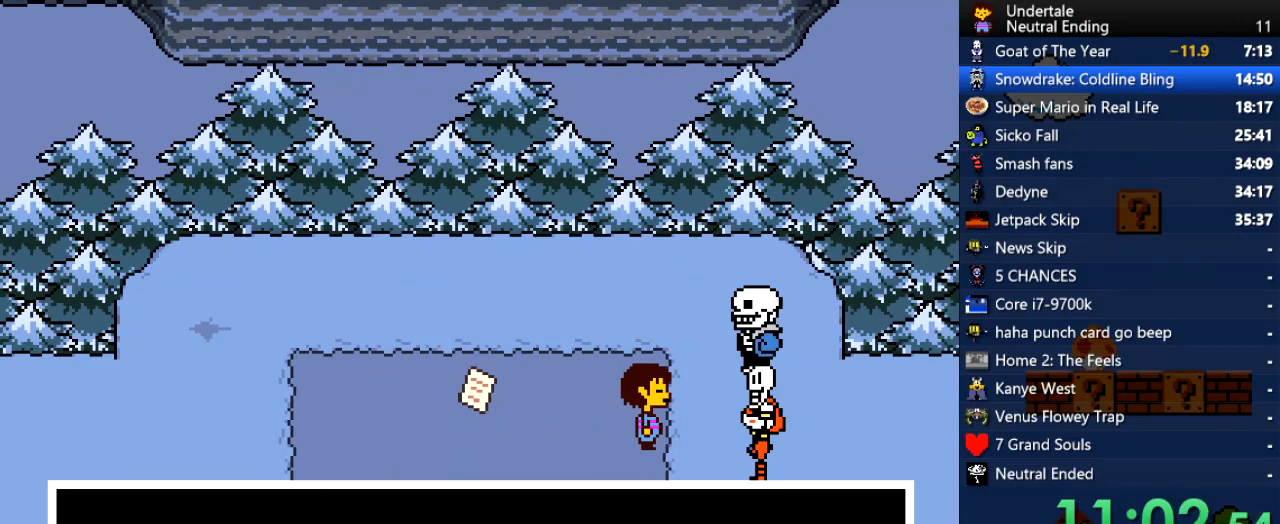
{"keys": ["return", "z"], "events": [[57, "return", "down"], [57, "shift", "down"], [94, "return", "up"], [94, "x", "down"], [151, "return", "down"], [151, "shift", "up"], [151, "x", "up"], [151, "z", "down"], [189, "return", "up"], [189, "shift", "down"], [189, "x", "down"], [189, "z", "up"], [245, "return", "down"], [245, "shift", "up"], [245, "x", "up"], [283, "return", "up"], [283, "shift", "down"], [283, "x", "down"], [340, "x", "up"], [396, "return", "down"], [396, "shift", "up"], [396, "z", "down"], [434, "return", "up"], [434, "shift", "down"], [434, "x", "down"], [434, "z", "up"], [472, "return", "down"], [472, "shift", "up"], [472, "x", "up"], [472, "z", "down"]]}
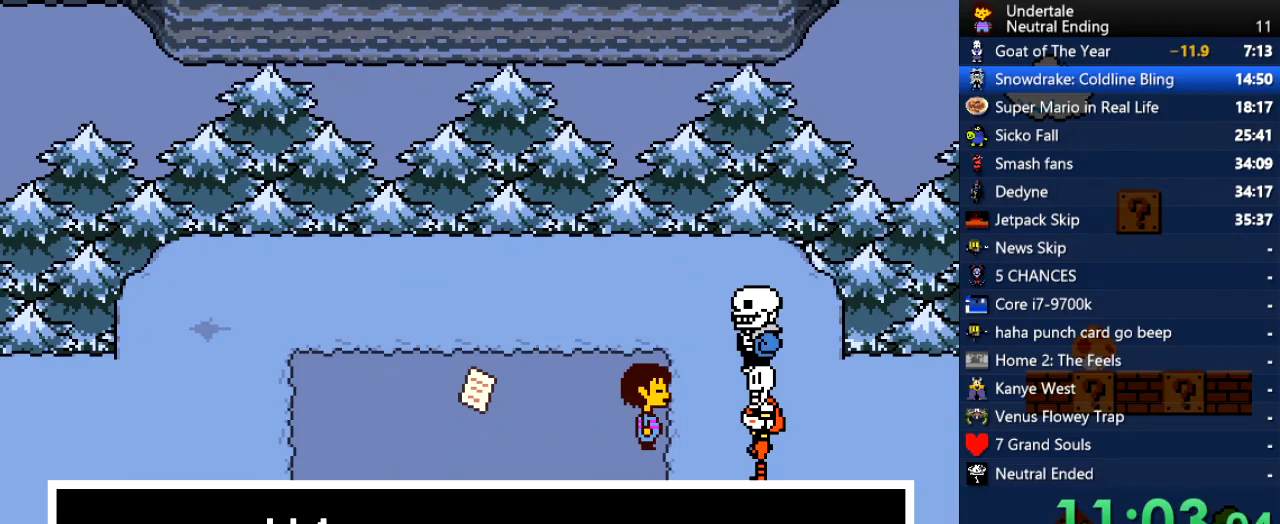
{"keys": ["x", "z"], "events": [[19, "z", "up"], [57, "return", "up"], [57, "x", "down"], [114, "x", "up"], [246, "x", "down"], [302, "x", "up"], [302, "z", "down"], [340, "return", "down"], [340, "shift", "down"], [340, "z", "up"], [397, "shift", "up"], [434, "return", "up"], [434, "x", "down"], [491, "z", "down"]]}
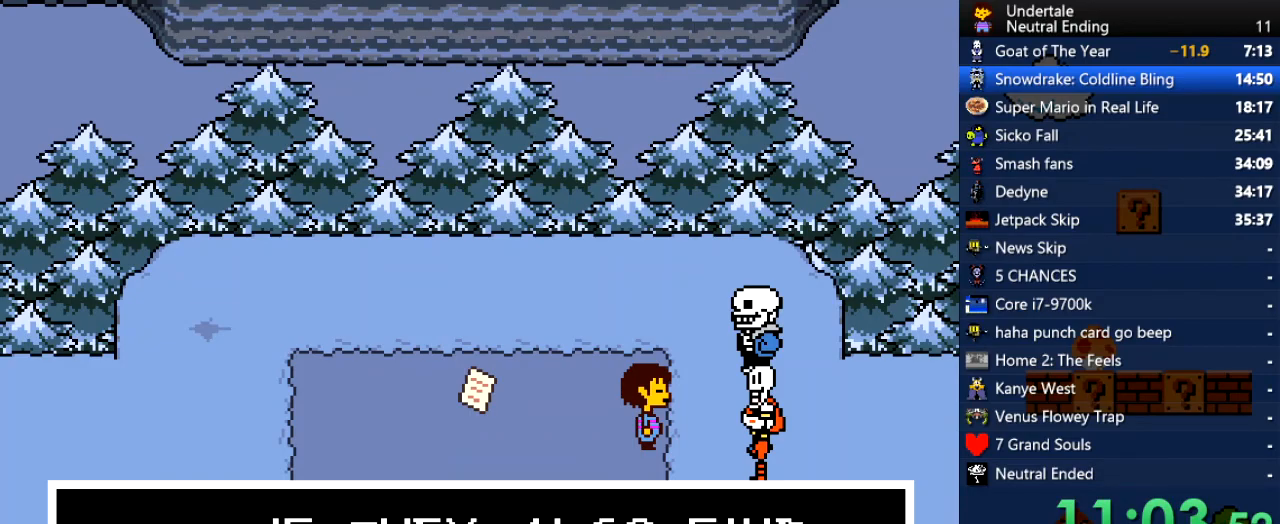
{"keys": [], "events": [[38, "x", "up"], [94, "shift", "down"], [94, "z", "up"], [132, "shift", "up"], [189, "x", "down"], [226, "x", "up"], [226, "z", "down"], [283, "shift", "down"], [283, "z", "up"], [321, "return", "down"], [321, "shift", "up"], [358, "return", "up"]]}
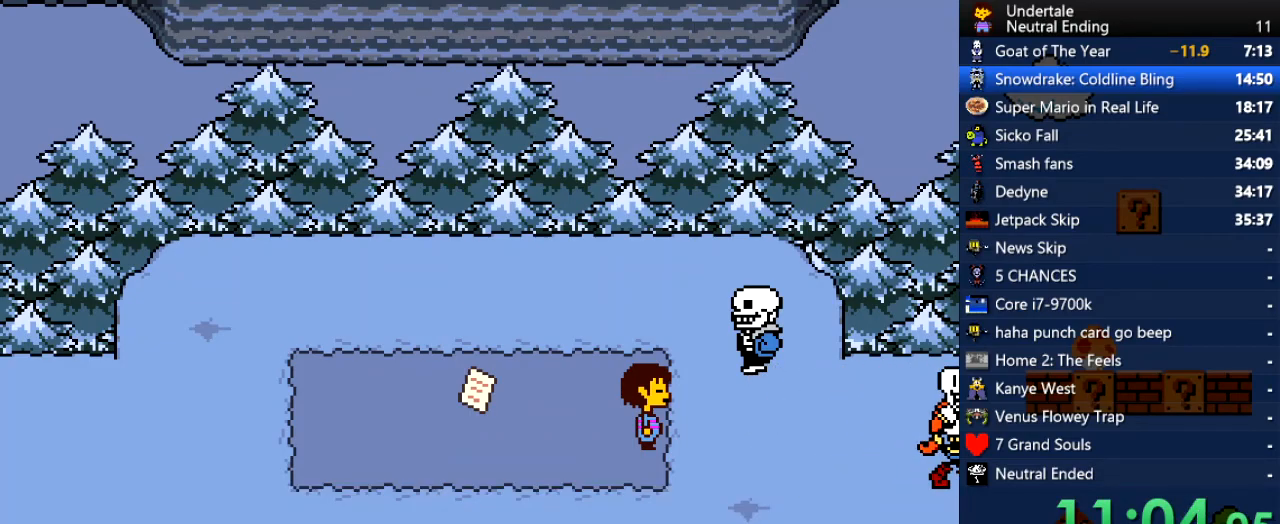
{"keys": ["right"], "events": [[189, "right", "down"]]}
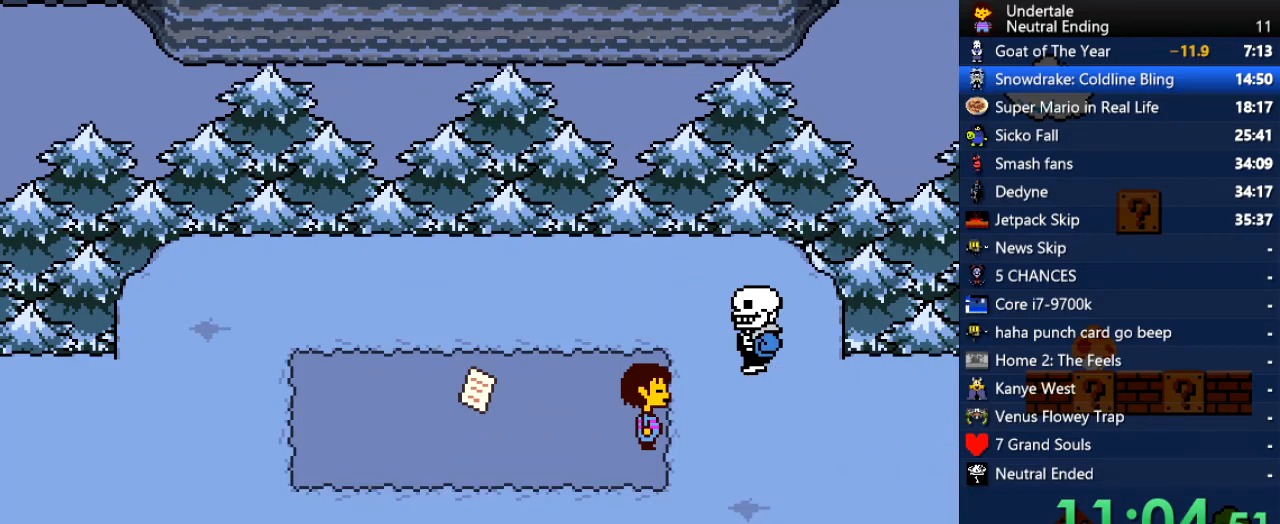
{"keys": ["right"], "events": []}
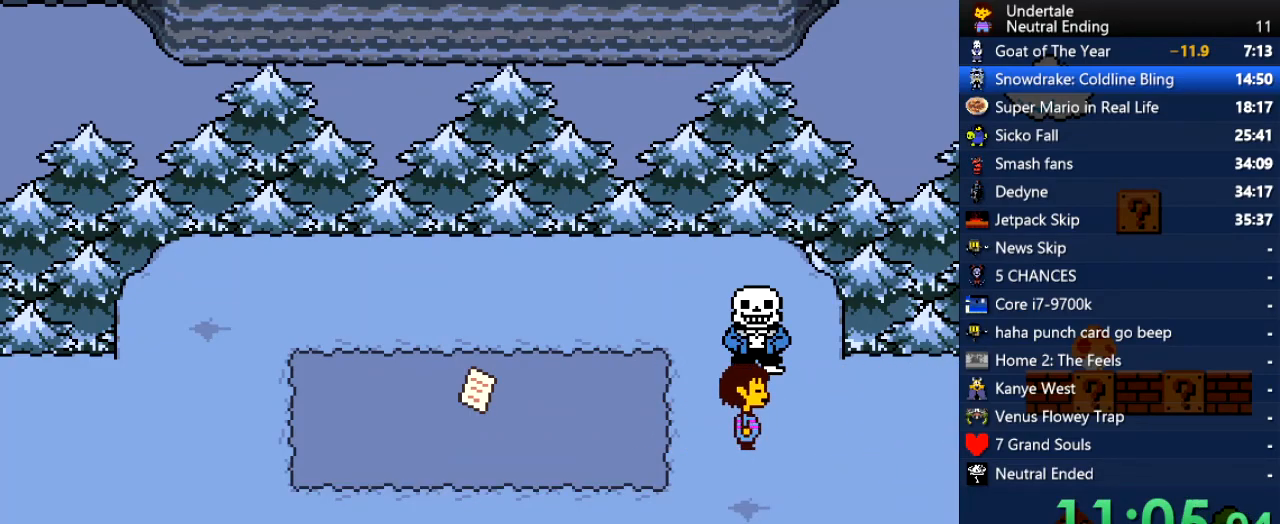
{"keys": ["right"], "events": []}
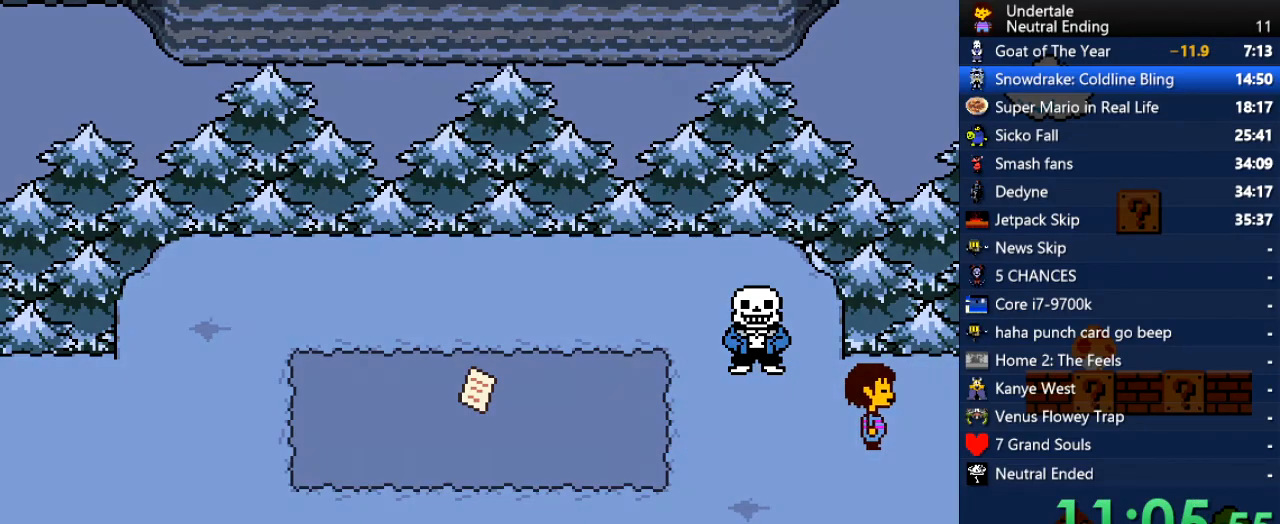
{"keys": ["right"], "events": []}
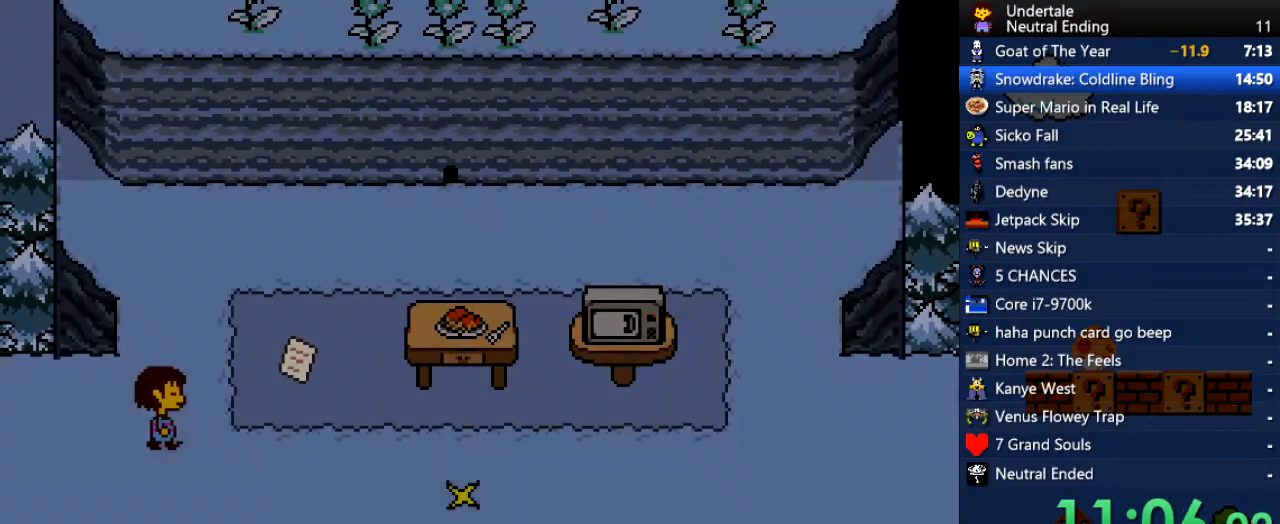
{"keys": ["right"], "events": []}
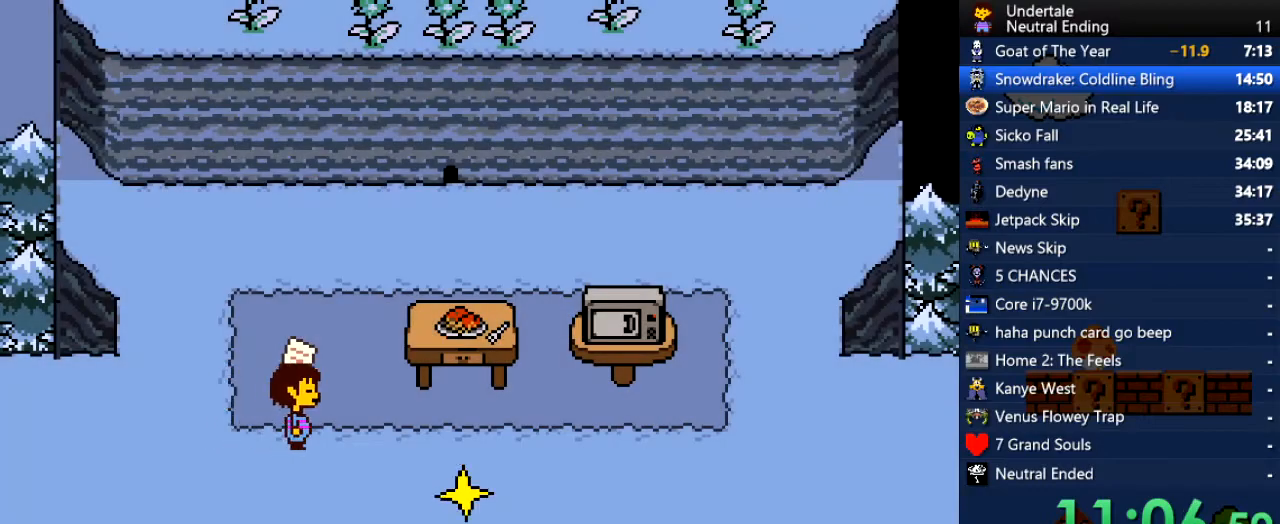
{"keys": ["right"], "events": []}
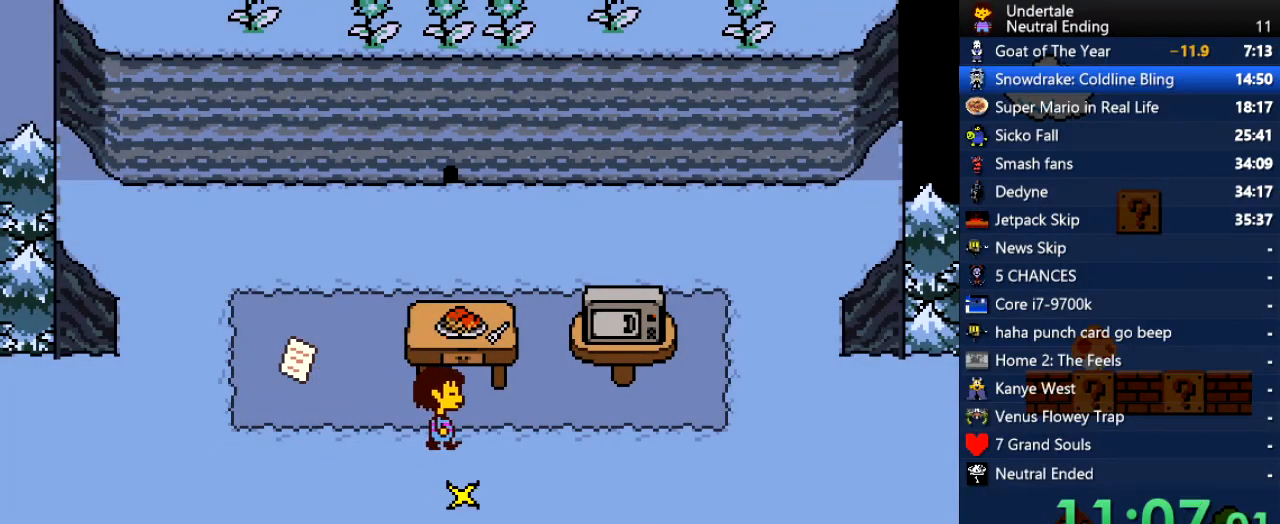
{"keys": ["right"], "events": [[133, "down", "down"], [227, "down", "up"]]}
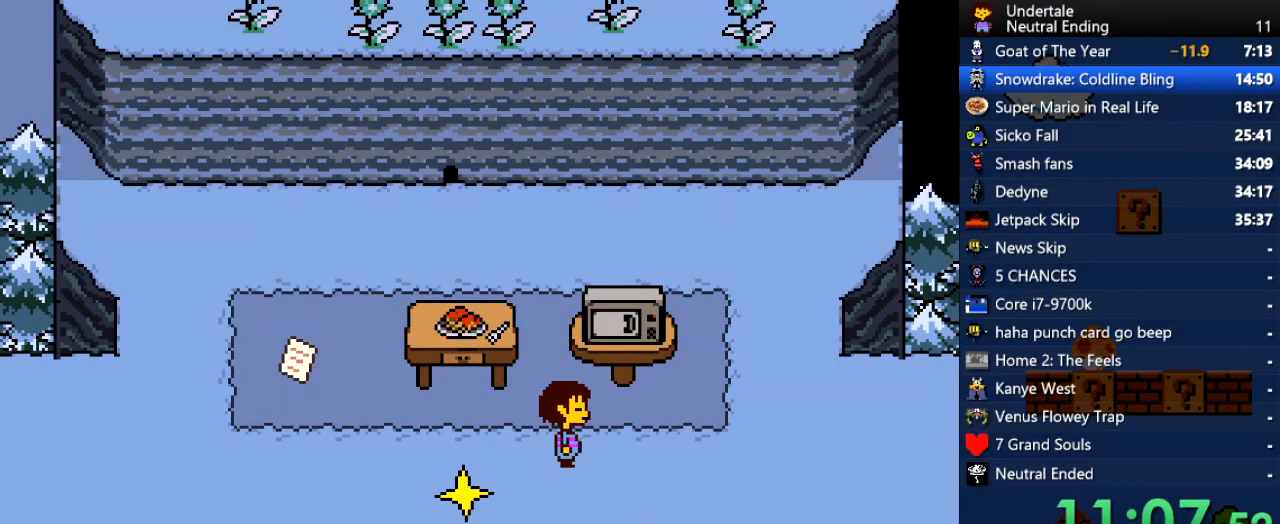
{"keys": ["right"], "events": []}
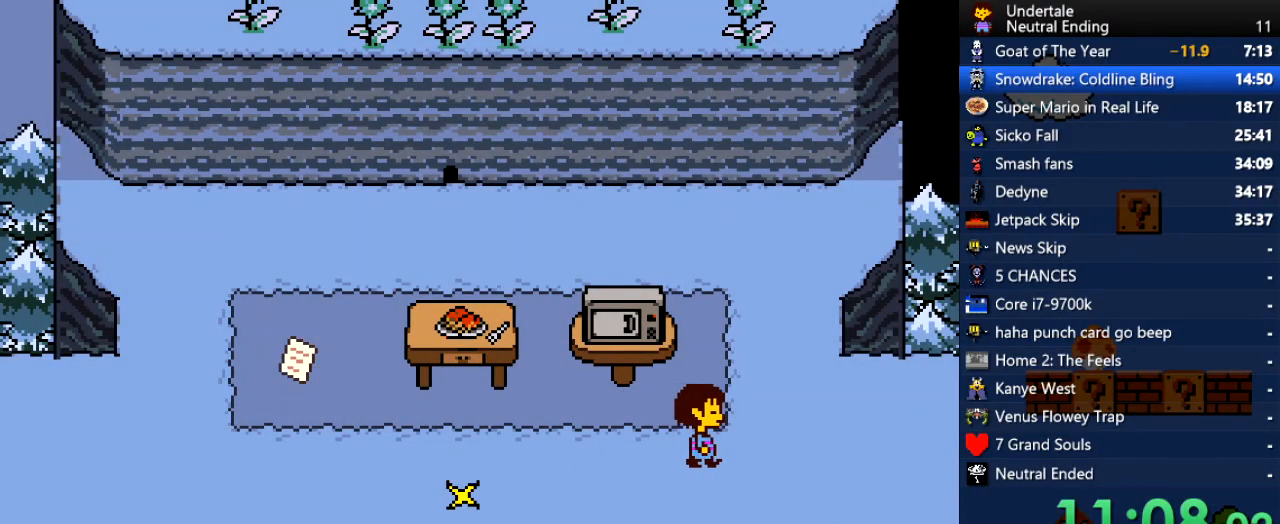
{"keys": ["right"], "events": []}
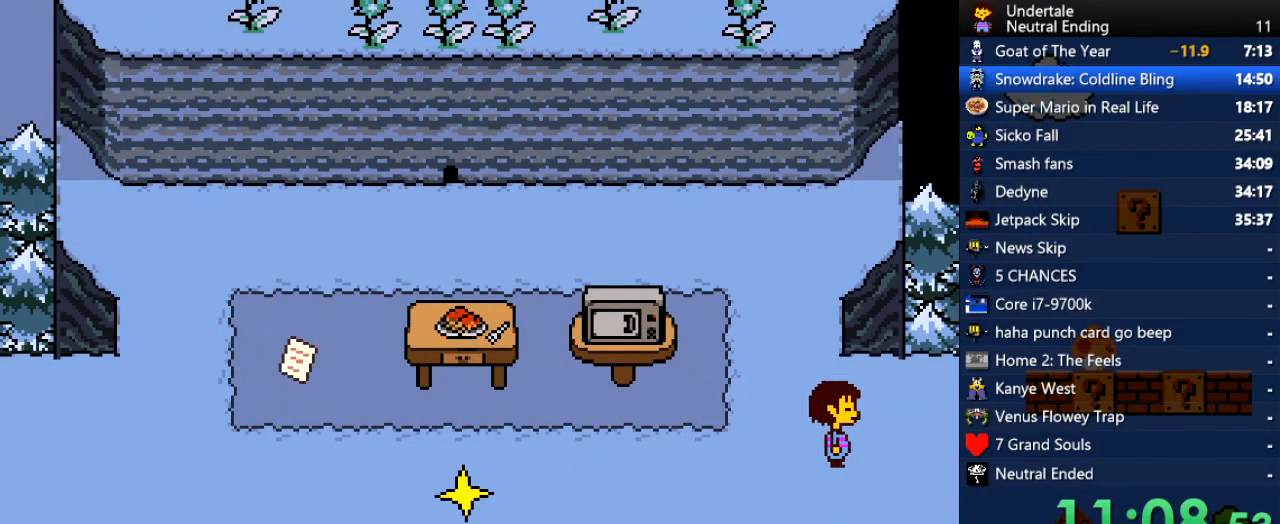
{"keys": ["right"], "events": []}
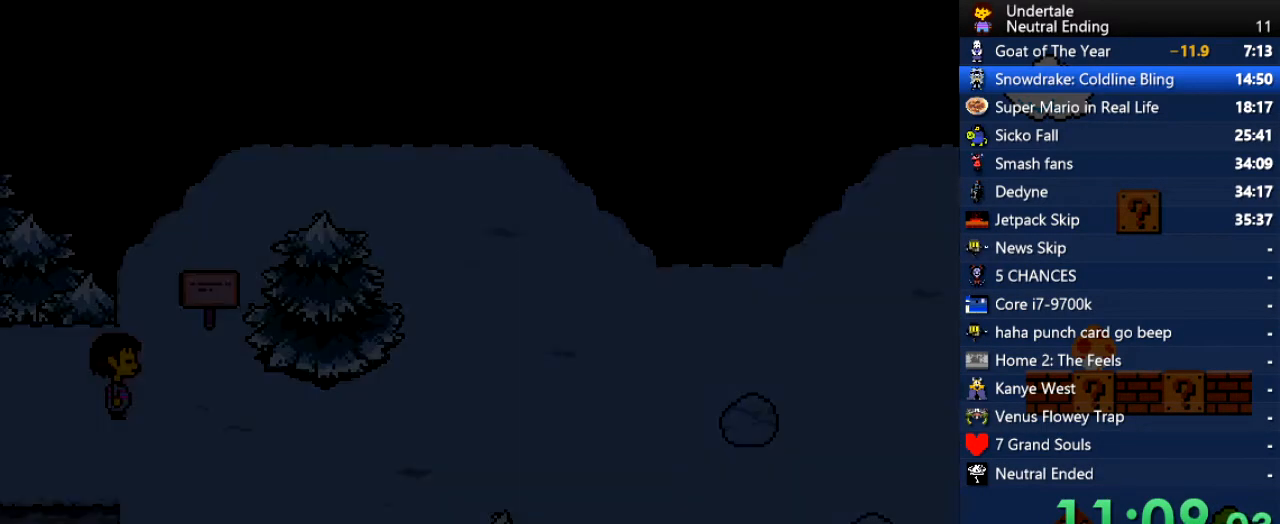
{"keys": ["right"], "events": []}